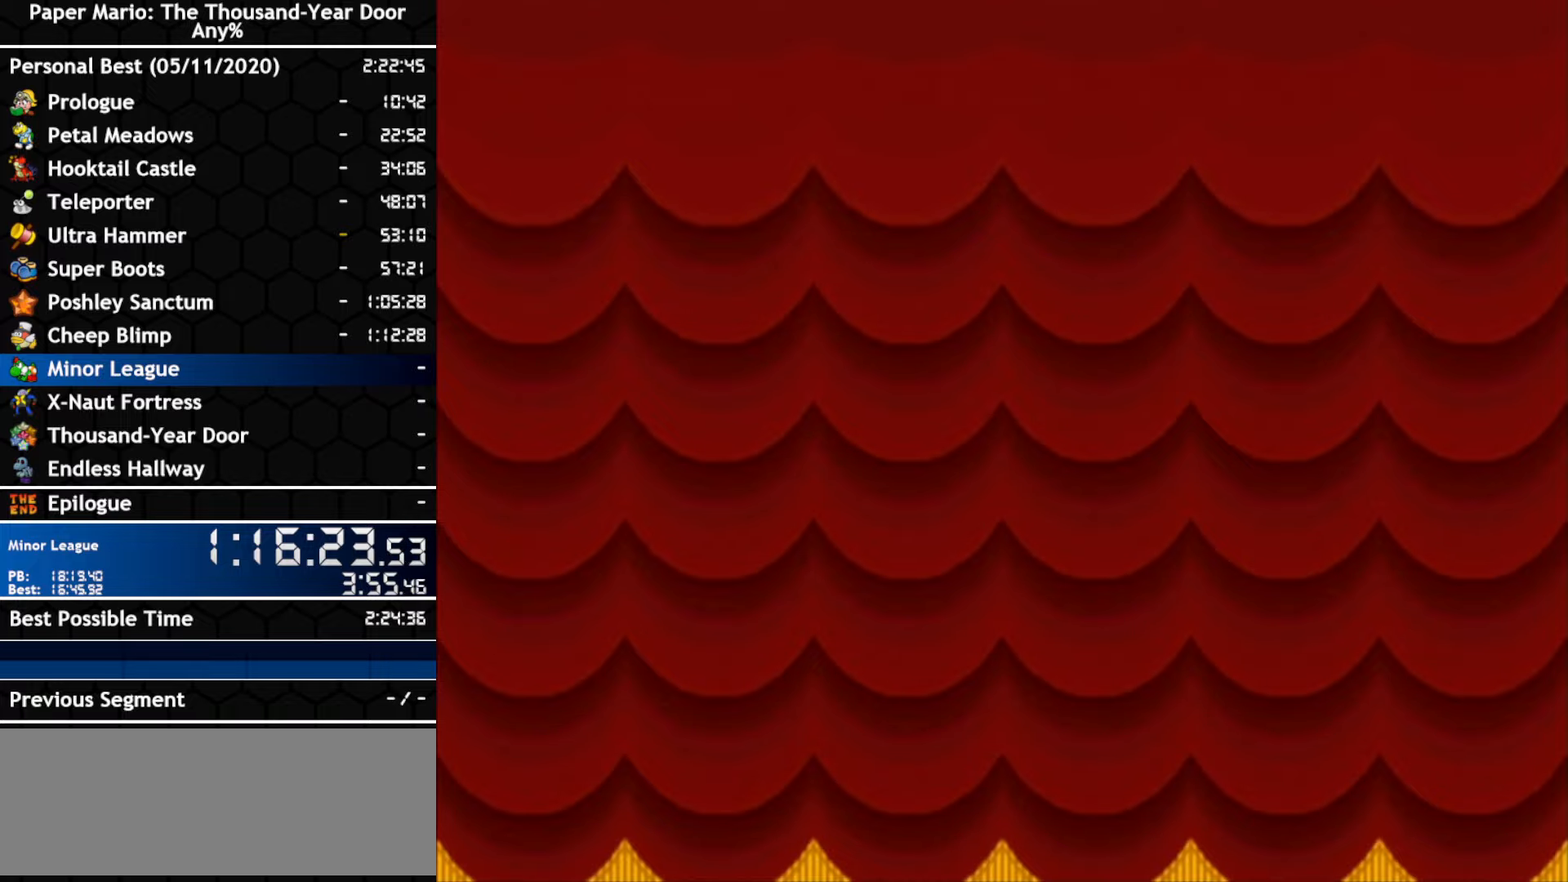
Gameplay with a controller (Nintendo layout); each line is a JSON object with the inputs held at the frame after it. "events" lists button and stick changes between this image and that frame as [ms after this image, input, new state], when the widget could be followed in between. Not read: C_DOWN C_LEFT C_RIGHT C_UP DPAD_DOWN DPAD_LEFT DPAD_RIGHT DPAD_UP L1 L2 L3 R2 R3 SELECT START X Y Z.
{"buttons": [], "left_stick": "center", "right_stick": "center", "events": []}
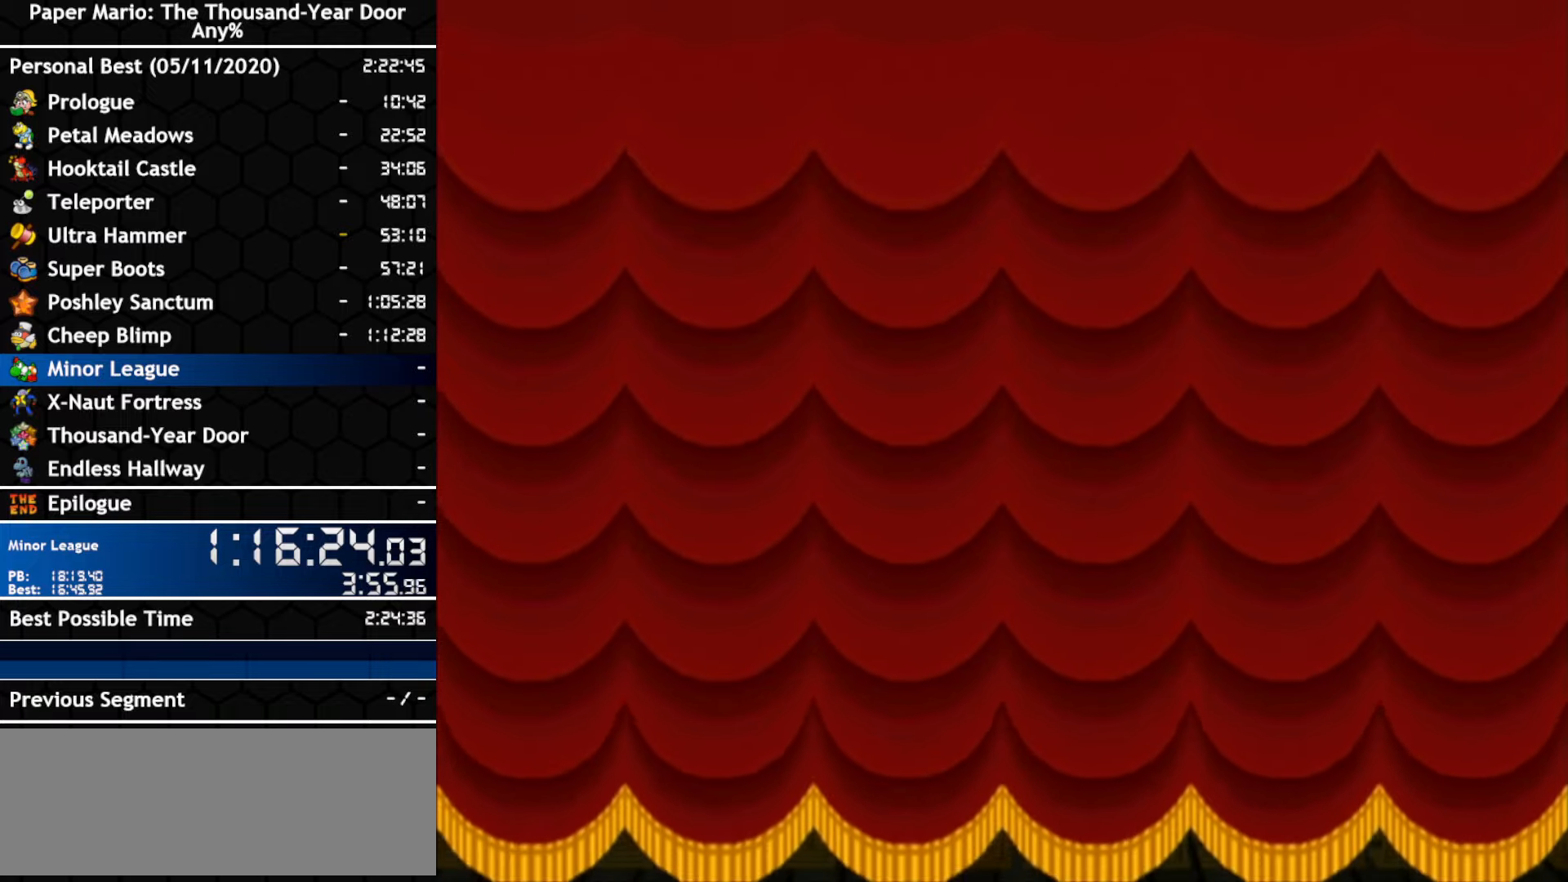
{"buttons": ["A"], "left_stick": "center", "right_stick": "center", "events": [[67, "A", "down"], [350, "A", "up"], [434, "A", "down"]]}
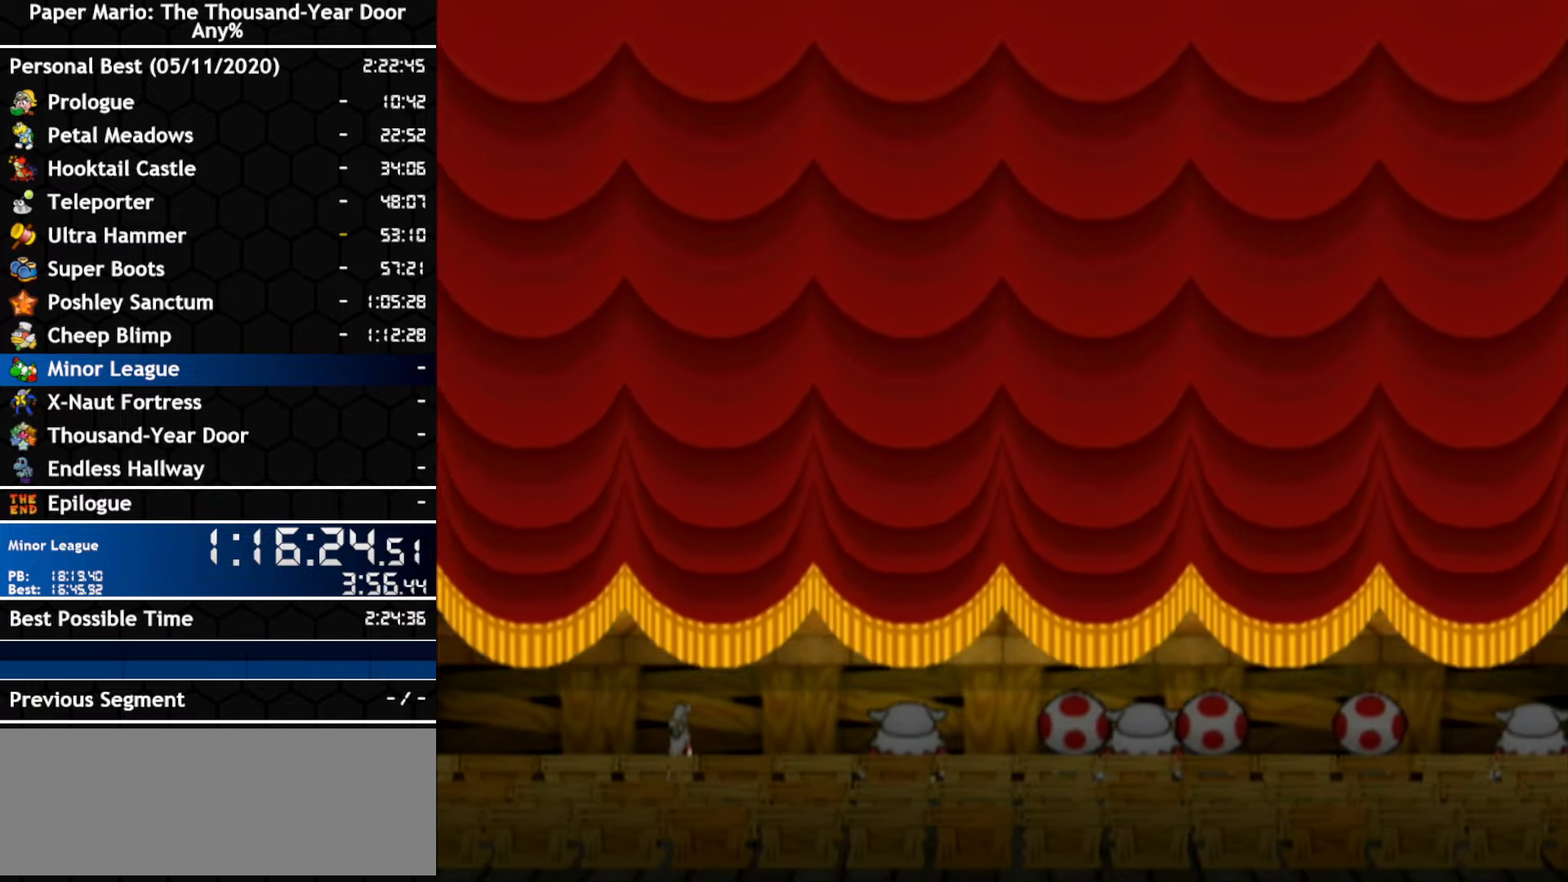
{"buttons": ["A"], "left_stick": "center", "right_stick": "center", "events": [[400, "A", "up"], [467, "A", "down"]]}
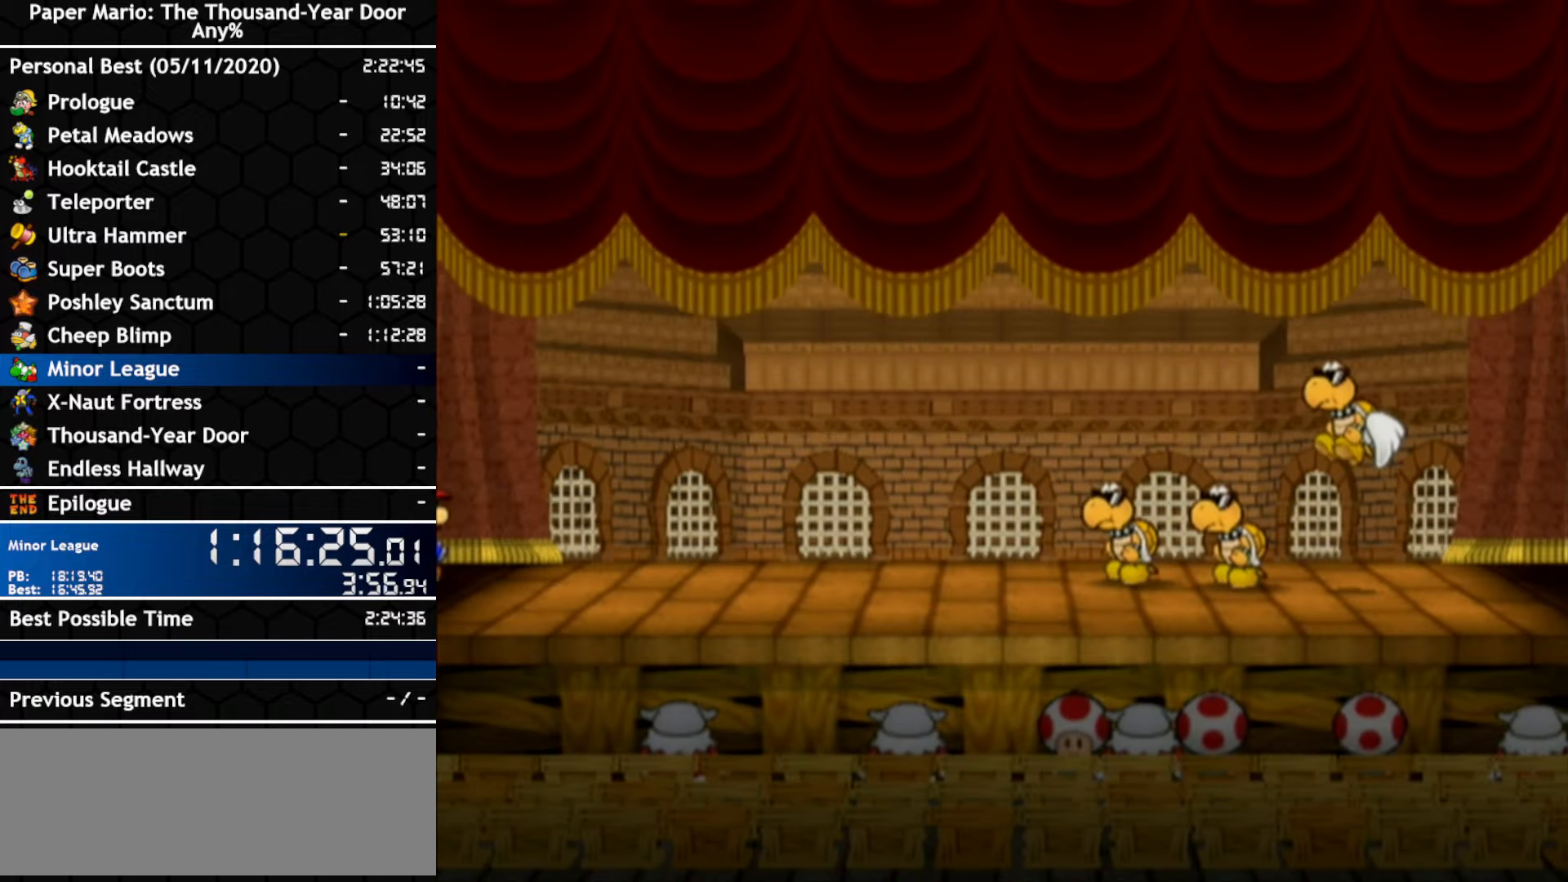
{"buttons": [], "left_stick": "center", "right_stick": "center", "events": [[117, "A", "up"], [184, "A", "down"], [250, "A", "up"], [317, "A", "down"], [467, "A", "up"]]}
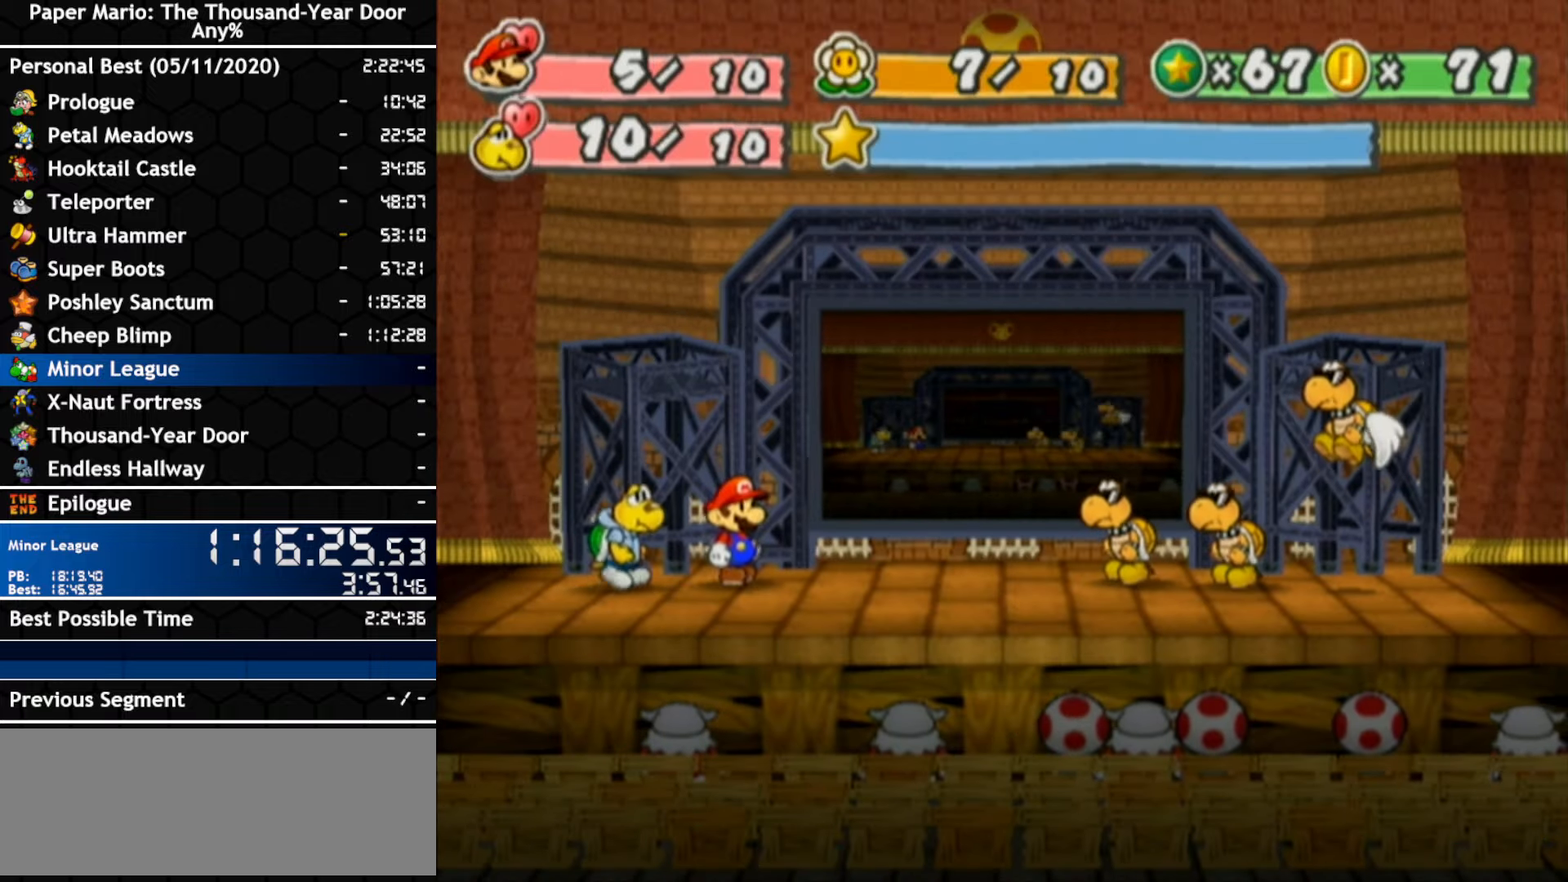
{"buttons": [], "left_stick": "center", "right_stick": "center", "events": [[34, "A", "down"], [100, "A", "up"], [150, "A", "down"], [317, "A", "up"]]}
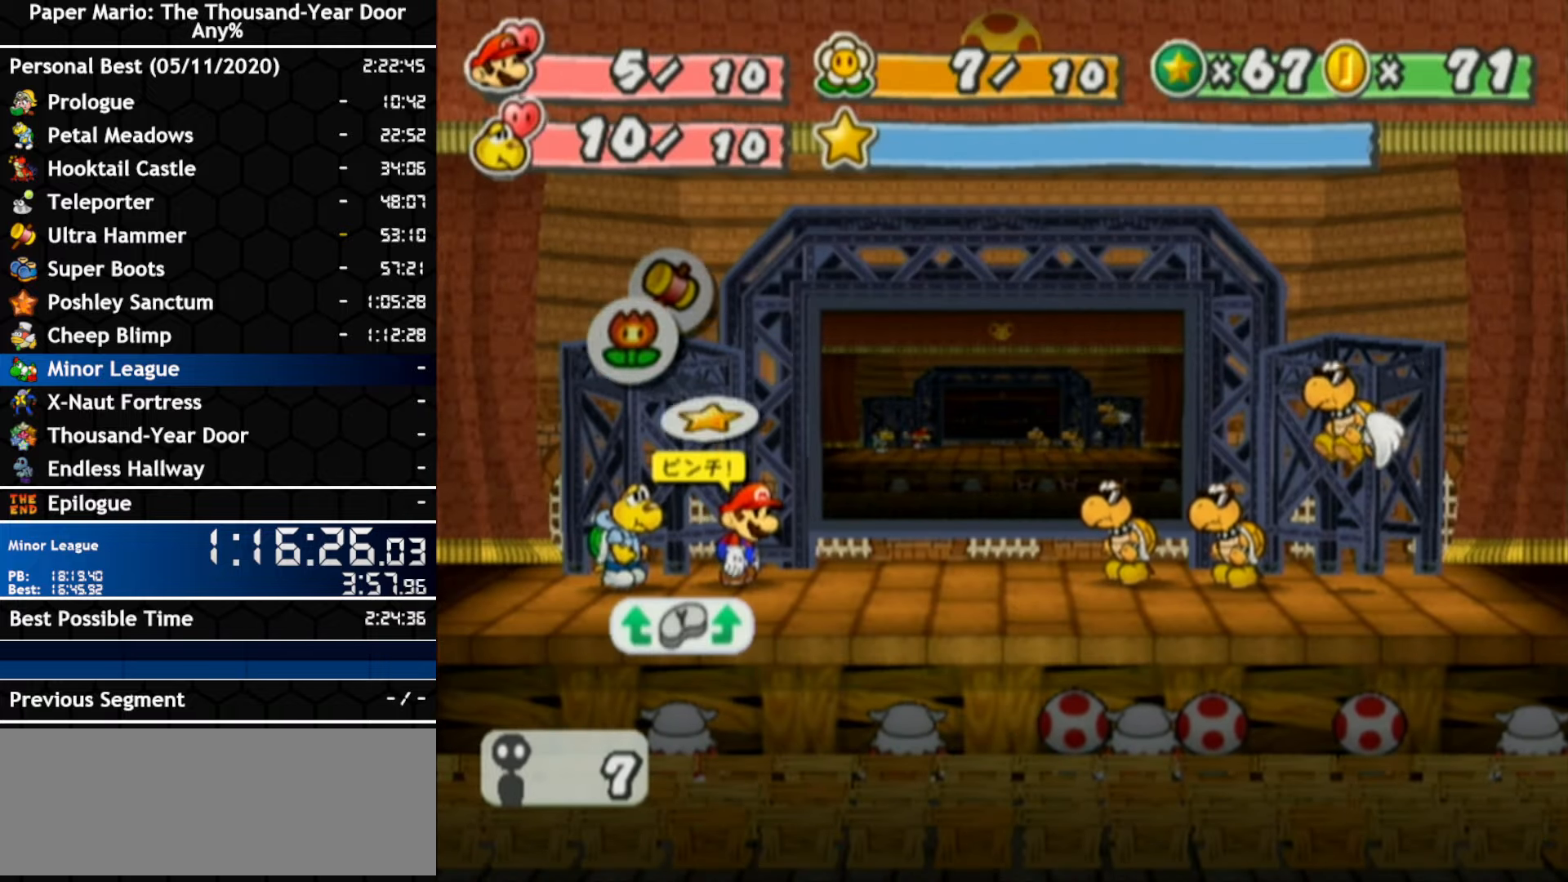
{"buttons": [], "left_stick": "center", "right_stick": "center", "events": []}
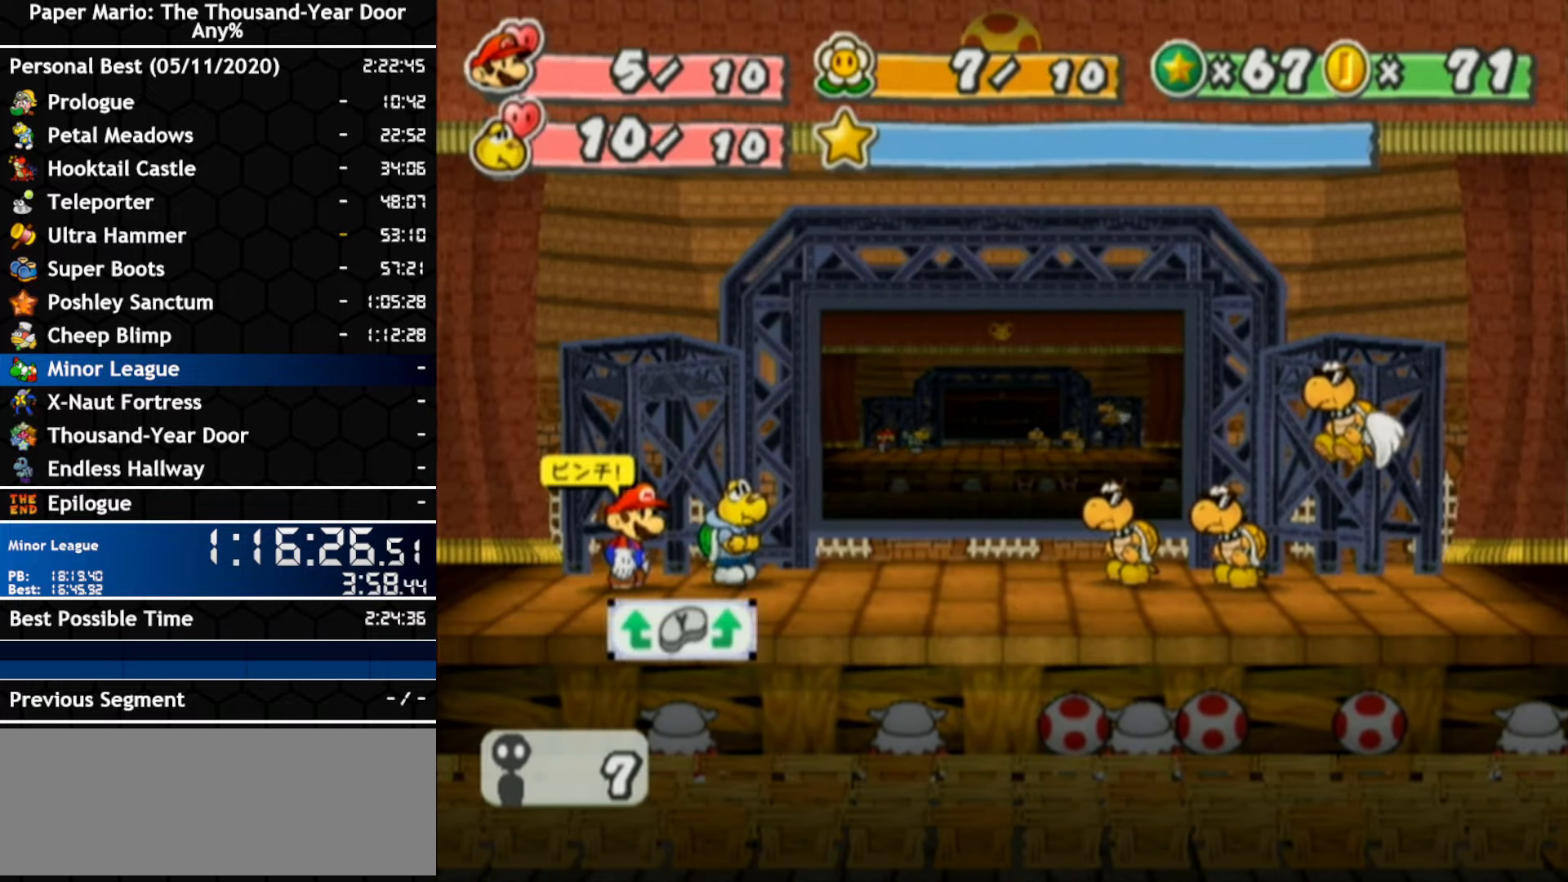
{"buttons": [], "left_stick": "right", "right_stick": "center", "events": [[334, "left_stick", "right"]]}
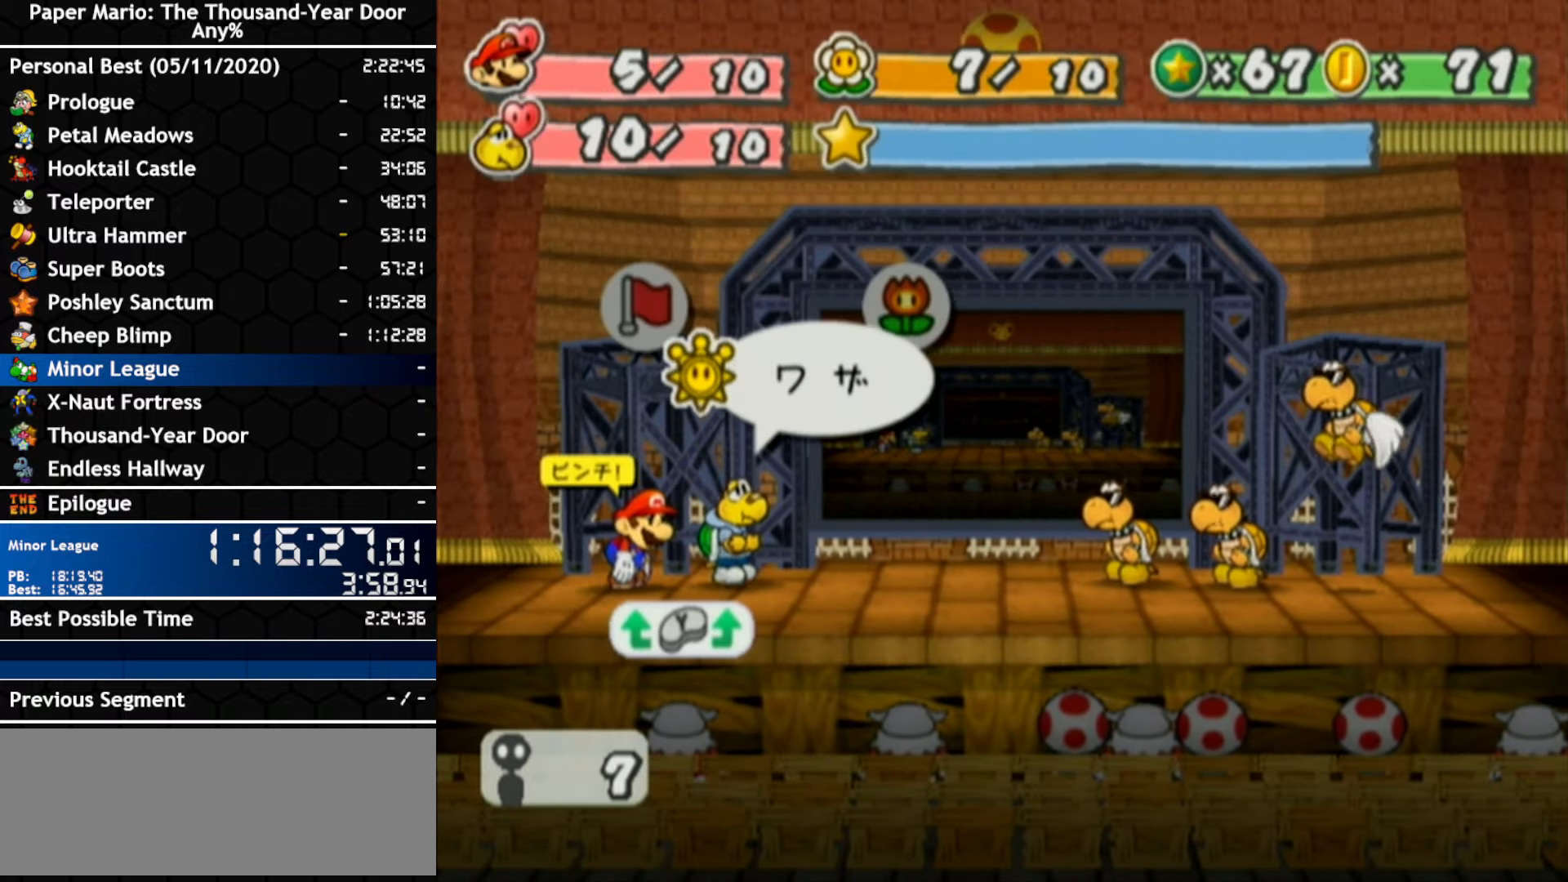
{"buttons": [], "left_stick": "center", "right_stick": "center", "events": [[184, "left_stick", "center"]]}
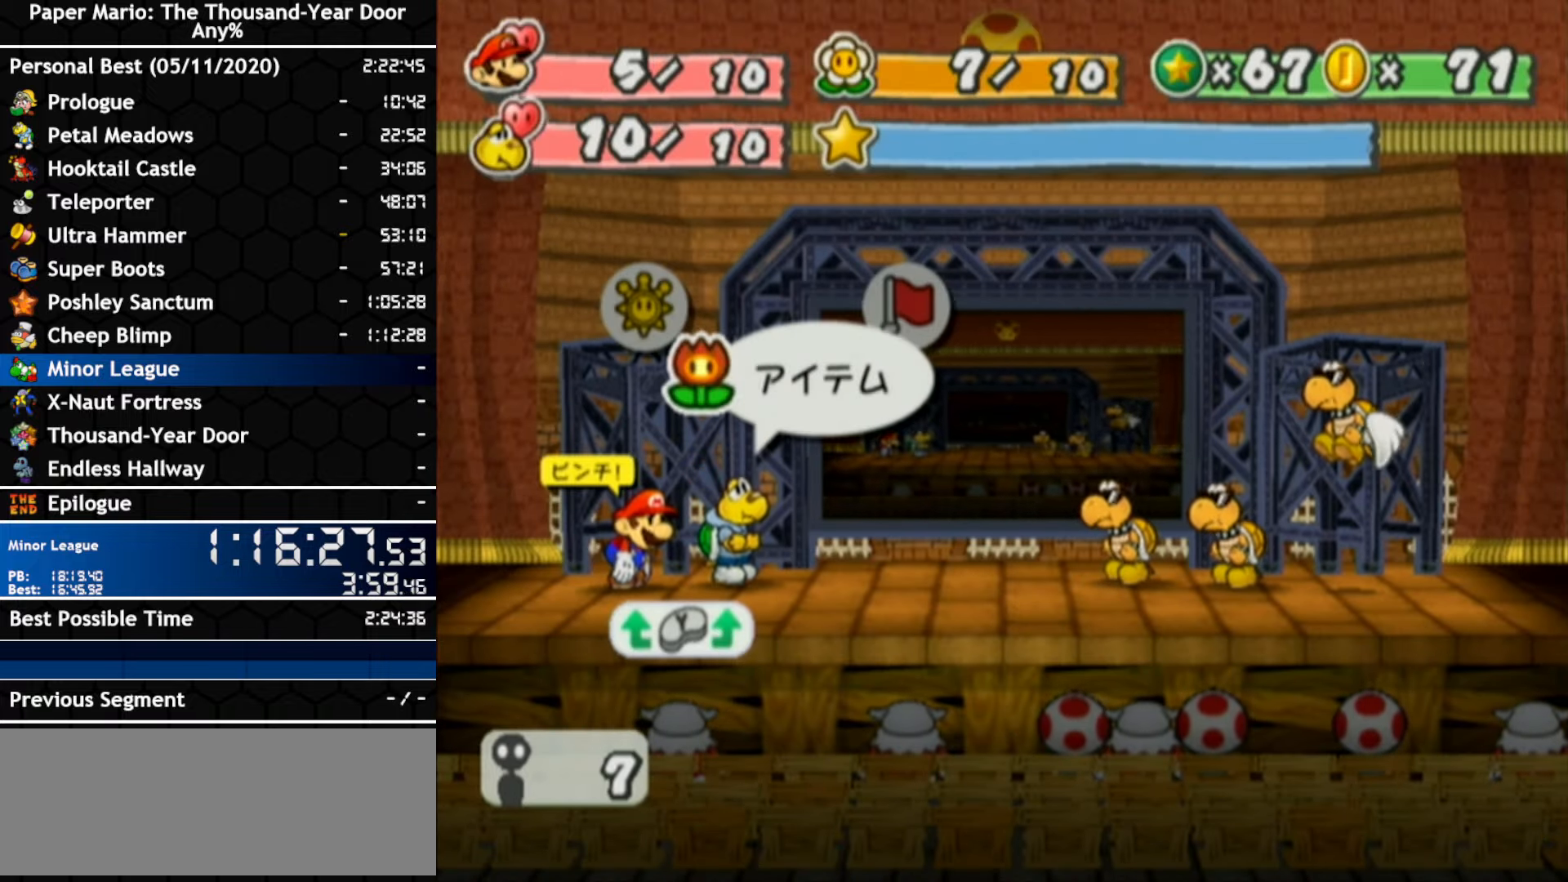
{"buttons": [], "left_stick": "center", "right_stick": "center", "events": [[67, "A", "down"], [117, "A", "up"]]}